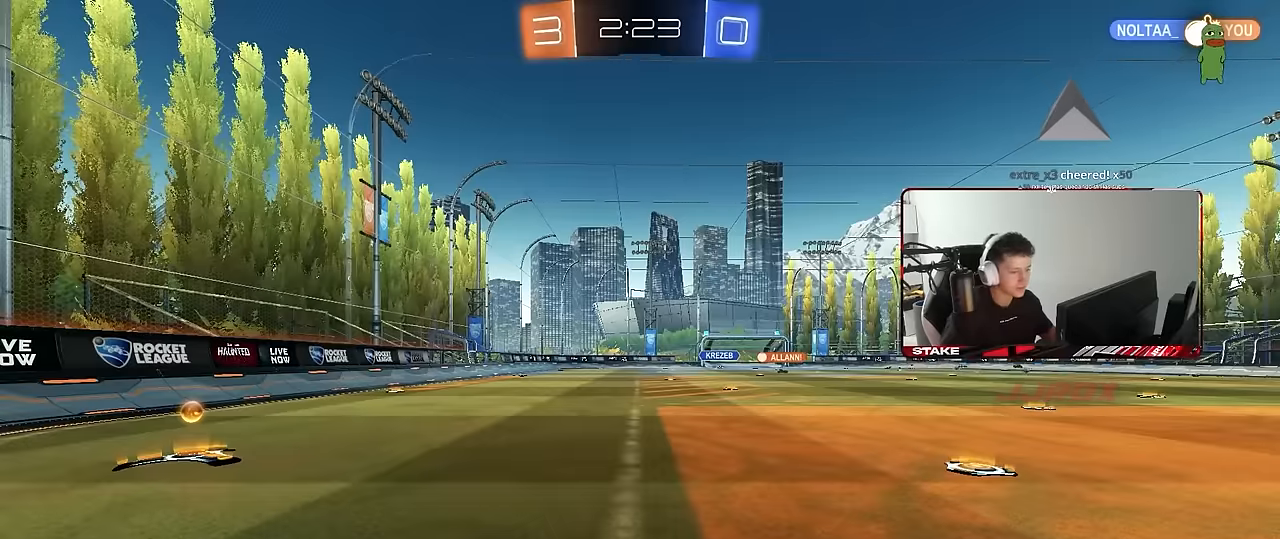
Gameplay with keyboard and mouse; each line is a JSON object with the keys and mouse buttons held at the frame after it. "events" lists presses ("down") and releases ("up") of "1", "2", "3", "4", "5", "a", "alt", "c", "caps_lock", "ctrl", "d", "e", "f", "g", "q", "r", "s", "shift", "space", "t", "tab", "v", "w", "x", "z", "mouse_left", "mouse_wheel" and "mouse_right" between this image and that frame as [ms after this image, input, new state], when the widget could be followed in between. "mouse_left", "mouse_wheel", "mouse_right" = the "left", "wheel", "right" buttons of the "mouse" list. No other keys are recorded. "wheel" means that the mouse wheel is clicked or scrolled. Mouse movement is not recorded.
{"keys": ["a", "w"], "mouse": [], "events": [[167, "a", "down"]]}
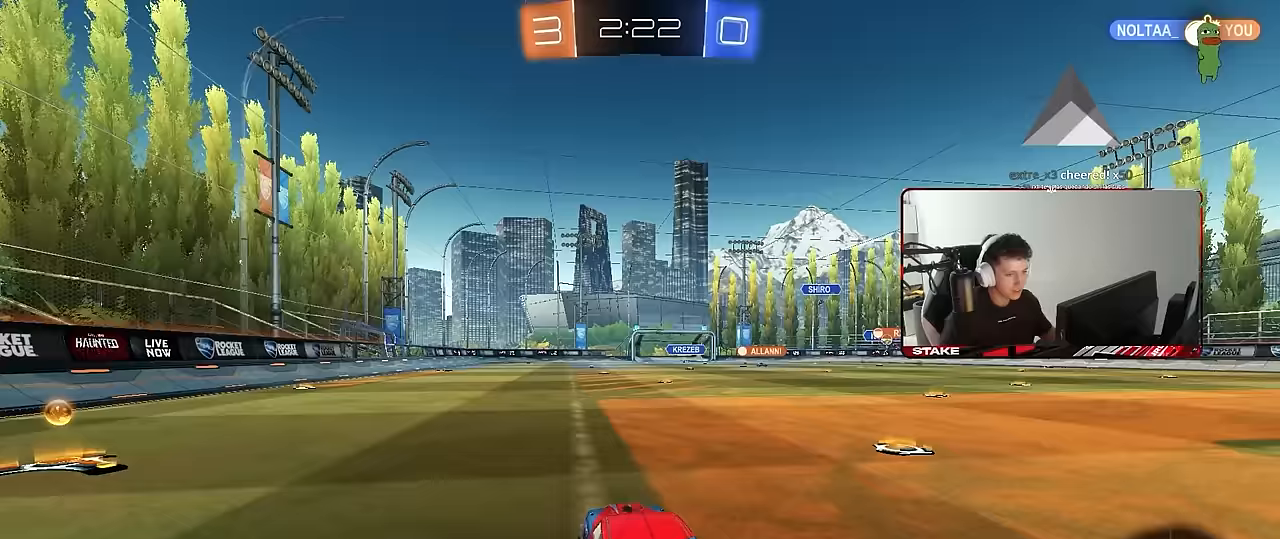
{"keys": ["a", "w"], "mouse": ["left"], "events": [[383, "mouse_left", "down"]]}
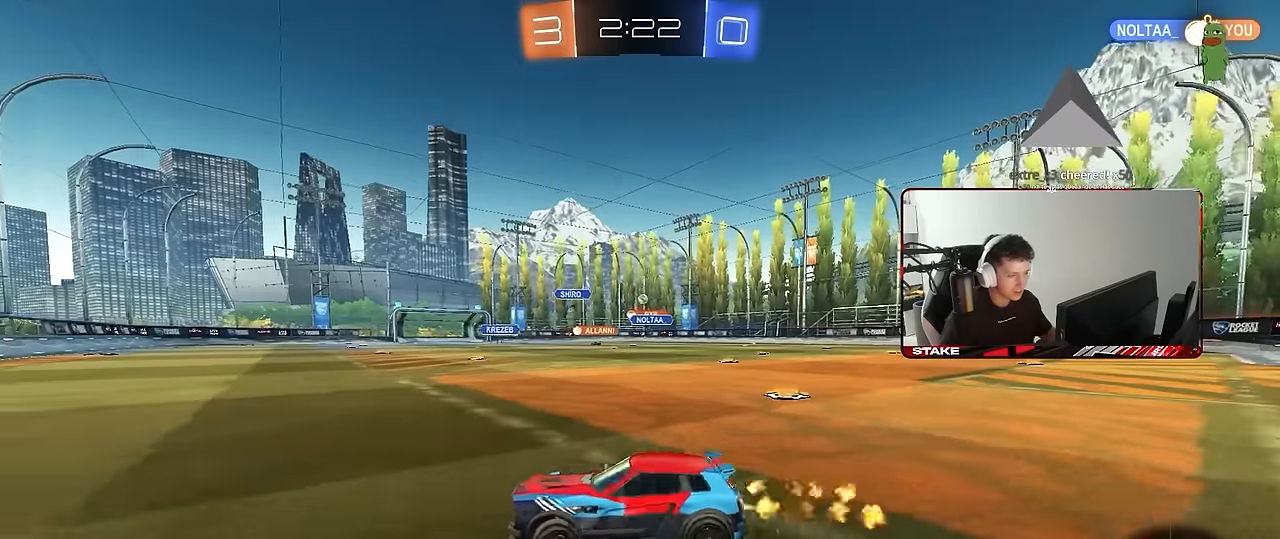
{"keys": ["d", "w"], "mouse": [], "events": [[167, "a", "up"], [200, "mouse_left", "up"], [250, "d", "down"], [300, "shift", "down"], [433, "shift", "up"]]}
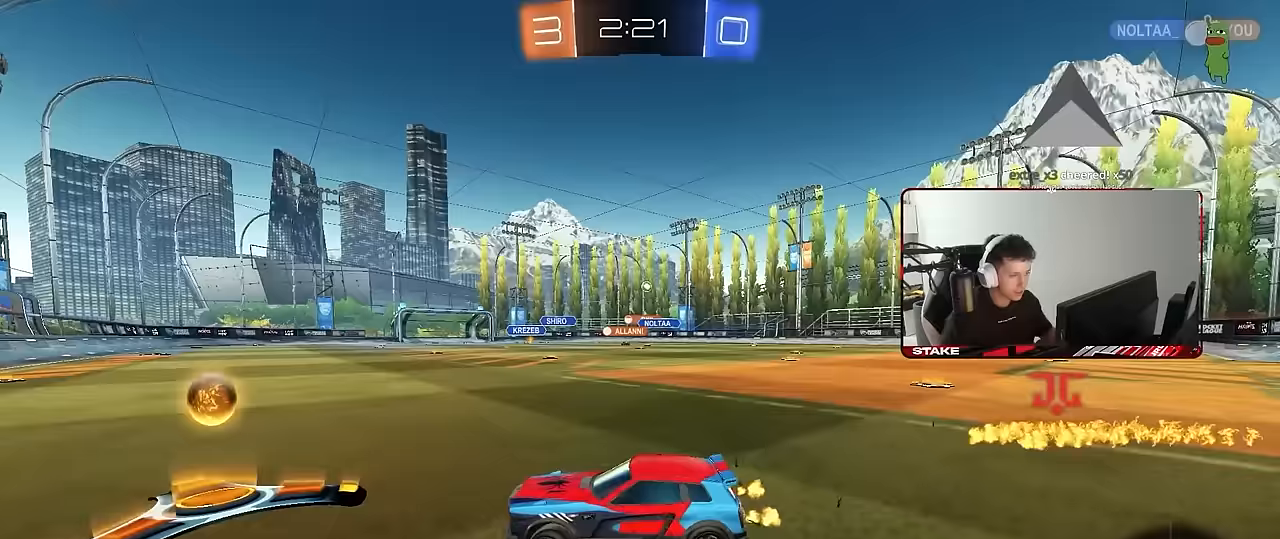
{"keys": ["w"], "mouse": ["left"], "events": [[500, "d", "up"], [500, "mouse_left", "down"]]}
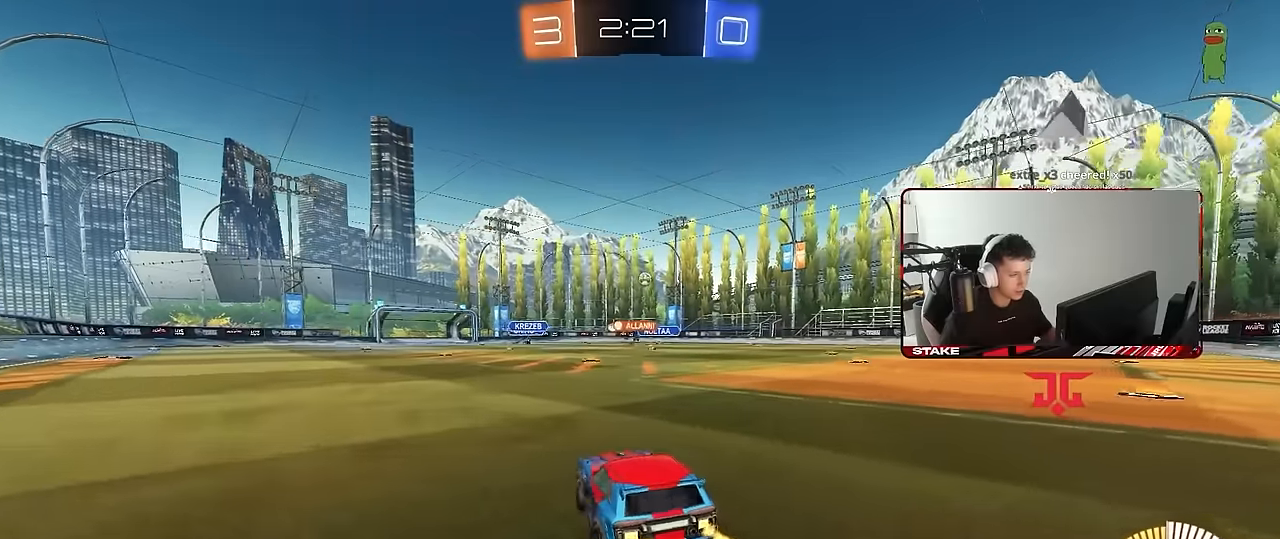
{"keys": ["w"], "mouse": ["left"], "events": []}
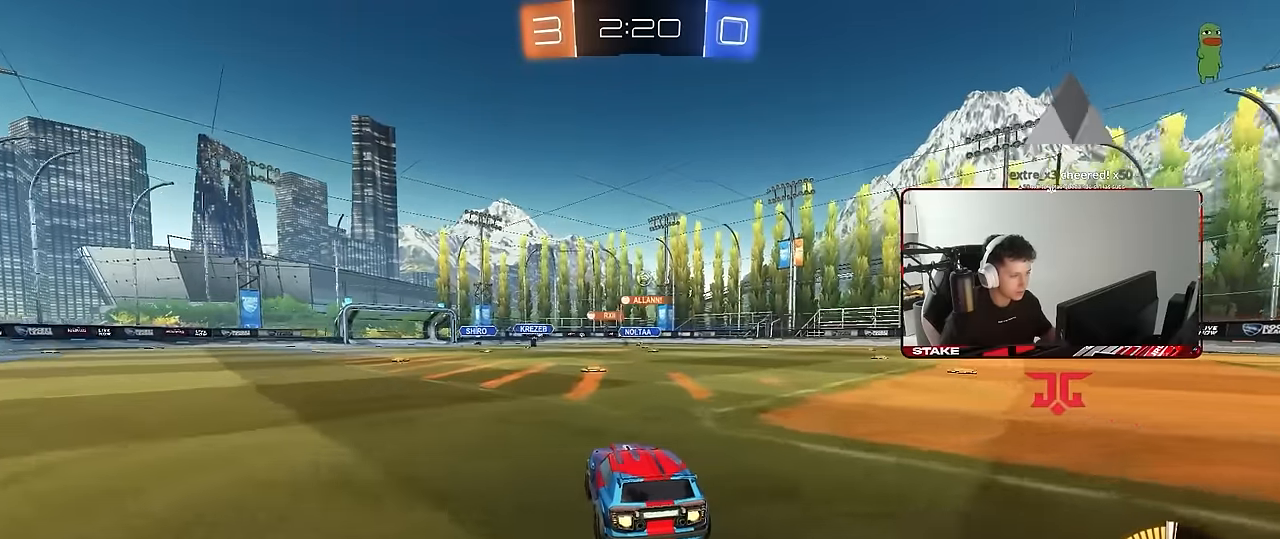
{"keys": ["a"], "mouse": [], "events": [[67, "mouse_left", "up"], [350, "d", "down"], [400, "d", "up"], [483, "a", "down"], [483, "w", "up"]]}
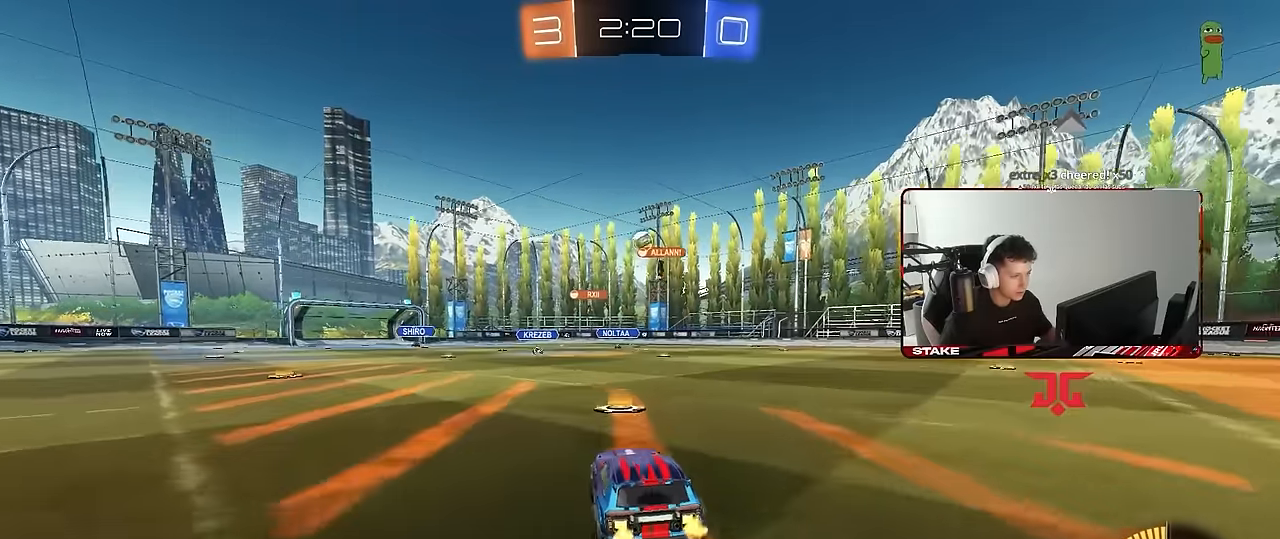
{"keys": ["d", "s"], "mouse": ["left", "right"], "events": [[33, "s", "down"], [83, "a", "up"], [83, "d", "down"], [167, "s", "up"], [217, "d", "up"], [317, "mouse_right", "down"], [317, "s", "down"], [367, "a", "down"], [467, "d", "down"], [500, "a", "up"], [500, "mouse_left", "down"]]}
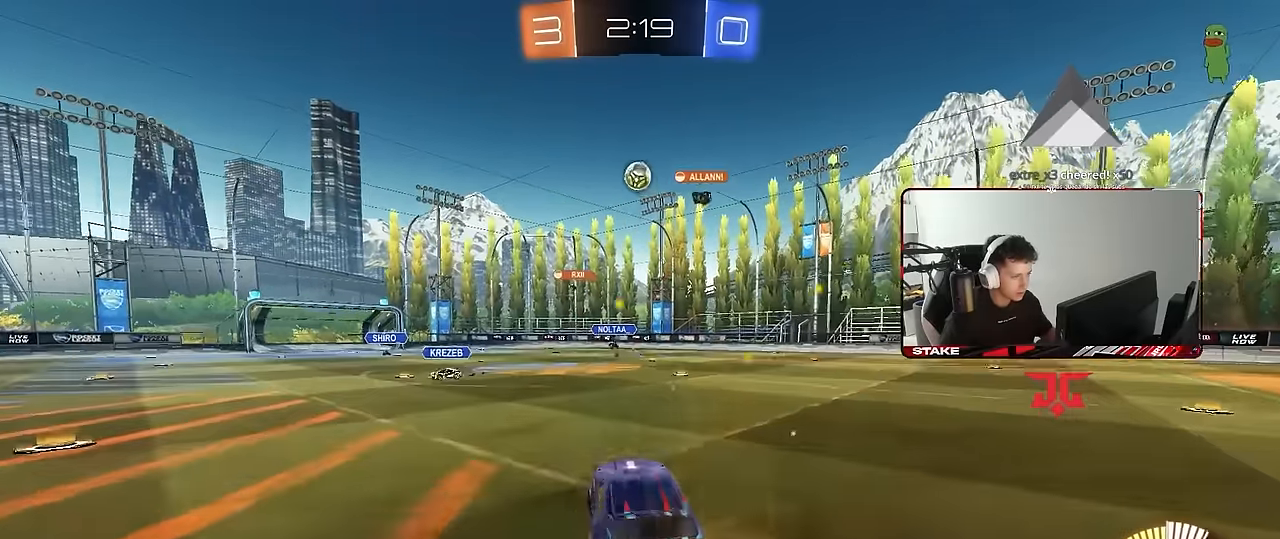
{"keys": ["w"], "mouse": ["left"], "events": [[50, "mouse_right", "up"], [100, "d", "up"], [100, "mouse_right", "down"], [100, "s", "up"], [150, "s", "down"], [183, "a", "down"], [183, "d", "down"], [183, "shift", "down"], [283, "d", "up"], [283, "s", "up"], [333, "a", "up"], [333, "mouse_right", "up"], [333, "shift", "up"], [383, "d", "down"], [383, "w", "down"], [467, "d", "up"]]}
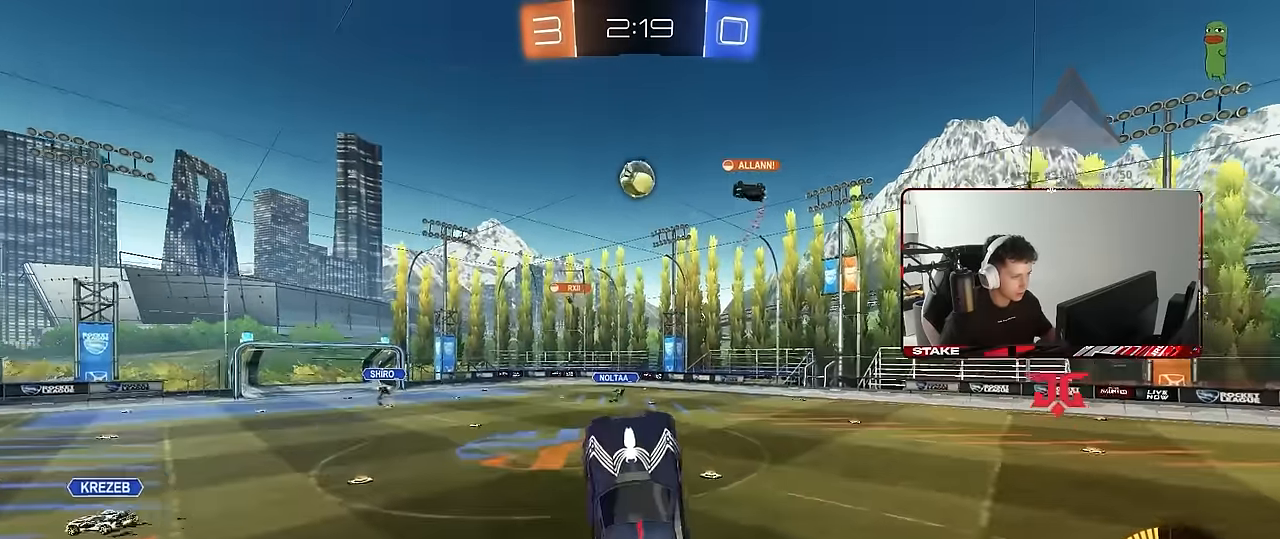
{"keys": ["a"], "mouse": ["left"], "events": [[67, "w", "up"], [167, "a", "down"], [300, "a", "up"], [300, "w", "down"], [350, "d", "down"], [350, "mouse_left", "up"], [400, "d", "up"], [433, "a", "down"], [433, "mouse_left", "down"], [483, "w", "up"]]}
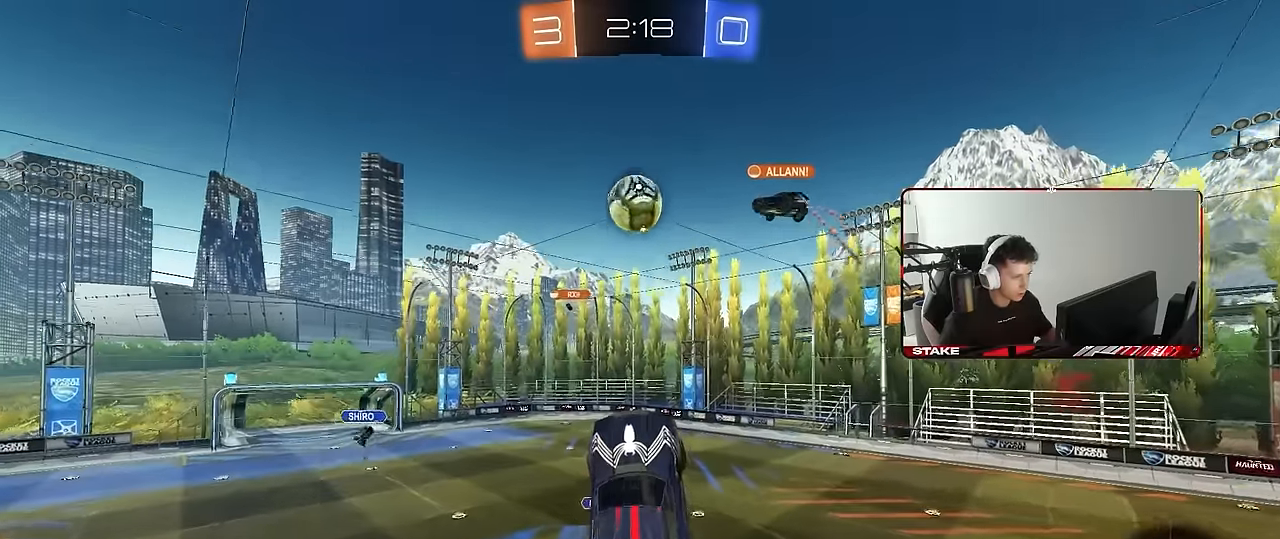
{"keys": [], "mouse": [], "events": [[33, "a", "up"], [133, "mouse_left", "up"], [167, "mouse_left", "down"], [217, "a", "down"], [267, "a", "up"], [317, "w", "down"], [367, "w", "up"], [500, "mouse_left", "up"]]}
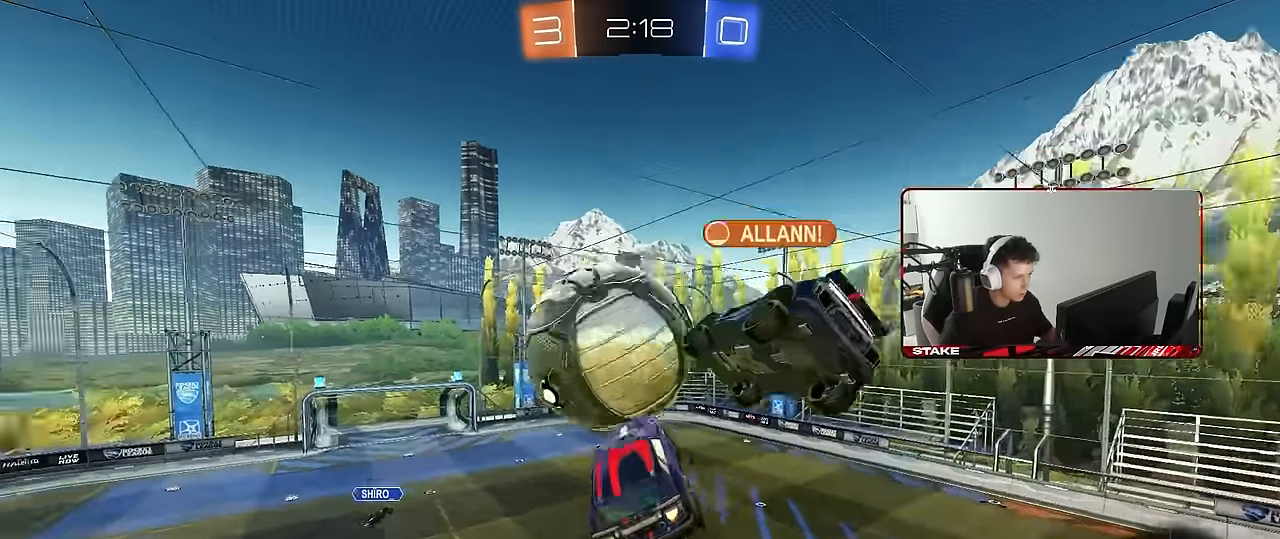
{"keys": ["a", "s", "shift"], "mouse": [], "events": [[100, "a", "down"], [100, "shift", "down"], [383, "s", "down"]]}
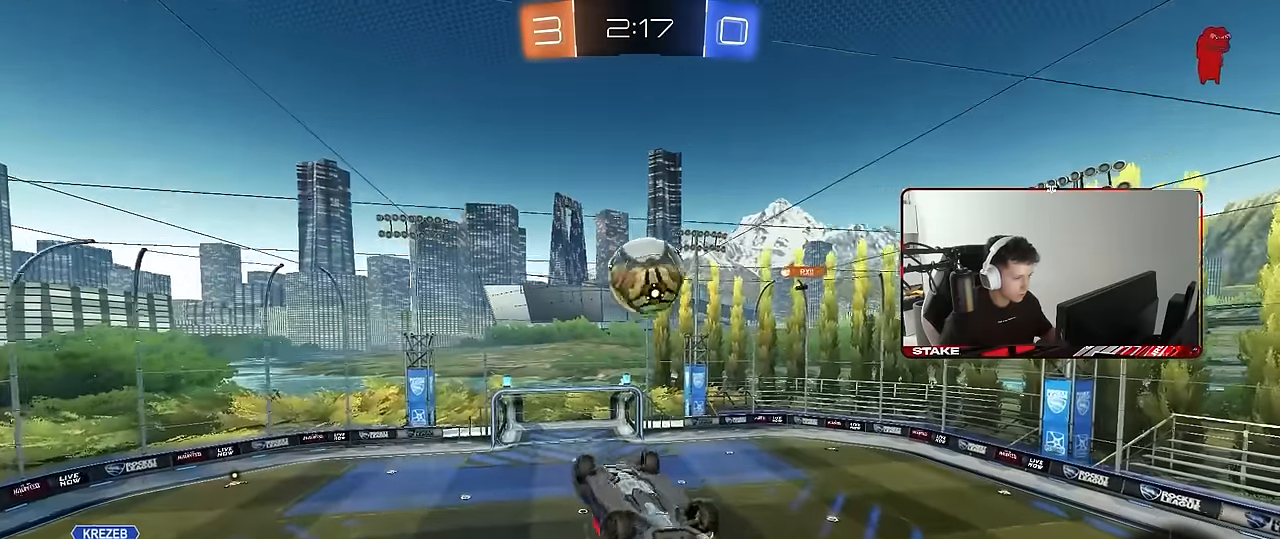
{"keys": [], "mouse": [], "events": [[67, "s", "up"], [350, "a", "up"], [350, "shift", "up"]]}
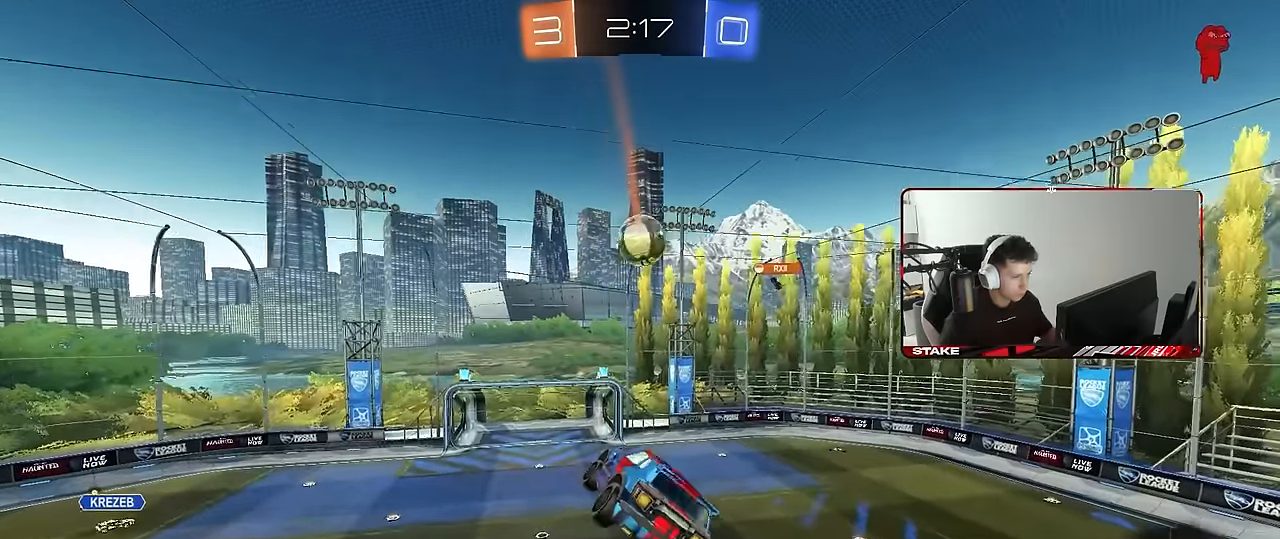
{"keys": ["d"], "mouse": [], "events": [[33, "s", "down"], [133, "s", "up"], [417, "a", "down"], [450, "a", "up"], [450, "w", "down"], [500, "d", "down"], [500, "w", "up"]]}
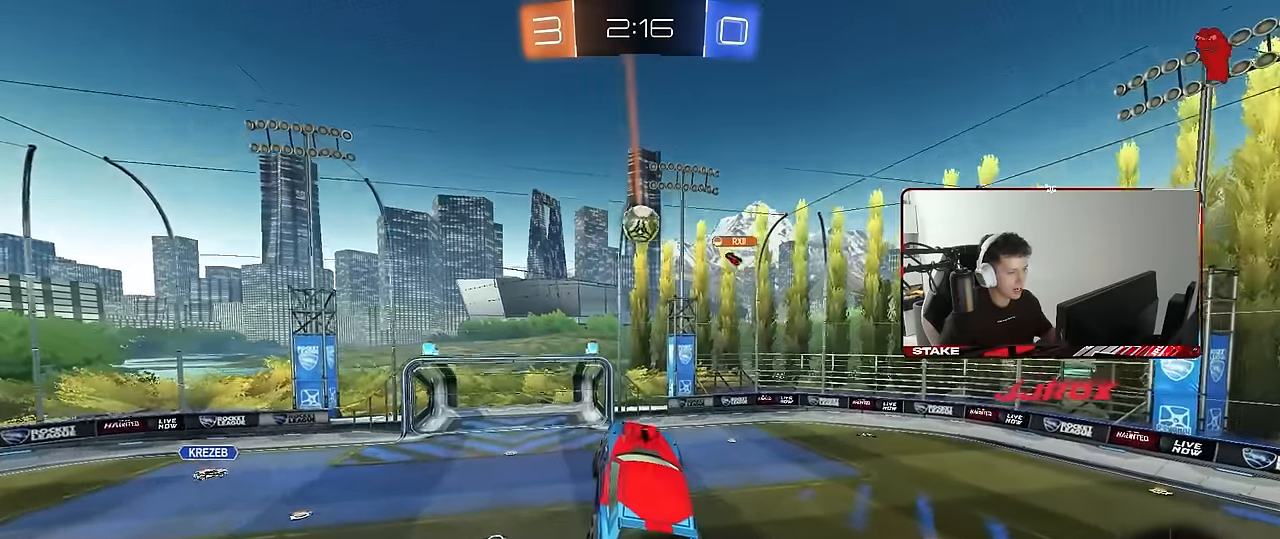
{"keys": [], "mouse": [], "events": [[50, "d", "up"]]}
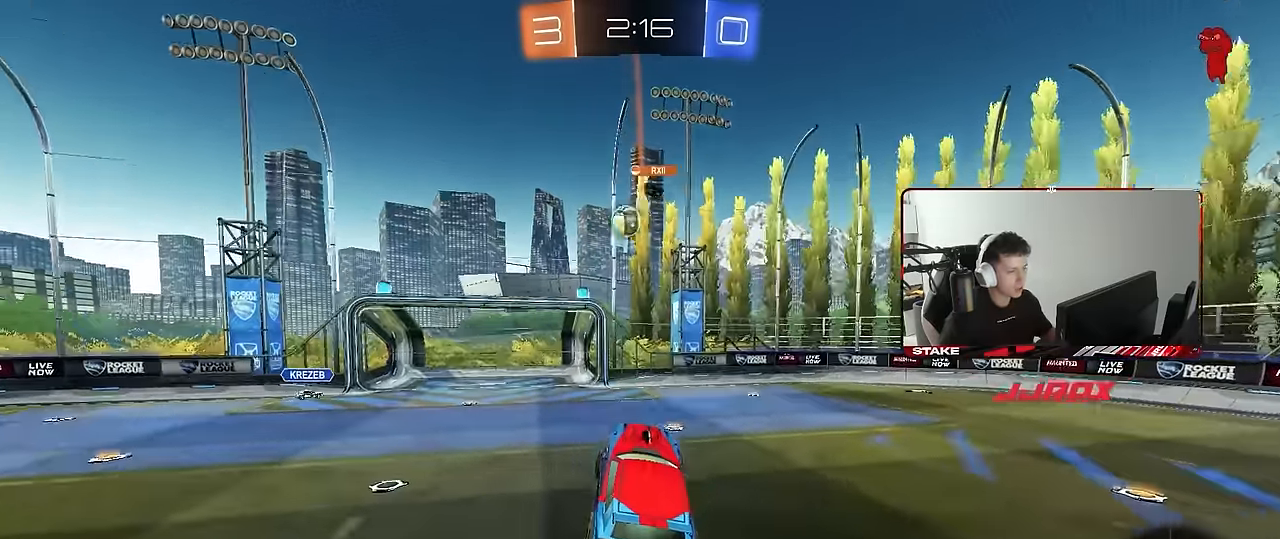
{"keys": ["w"], "mouse": [], "events": [[200, "w", "down"], [250, "d", "down"], [350, "d", "up"]]}
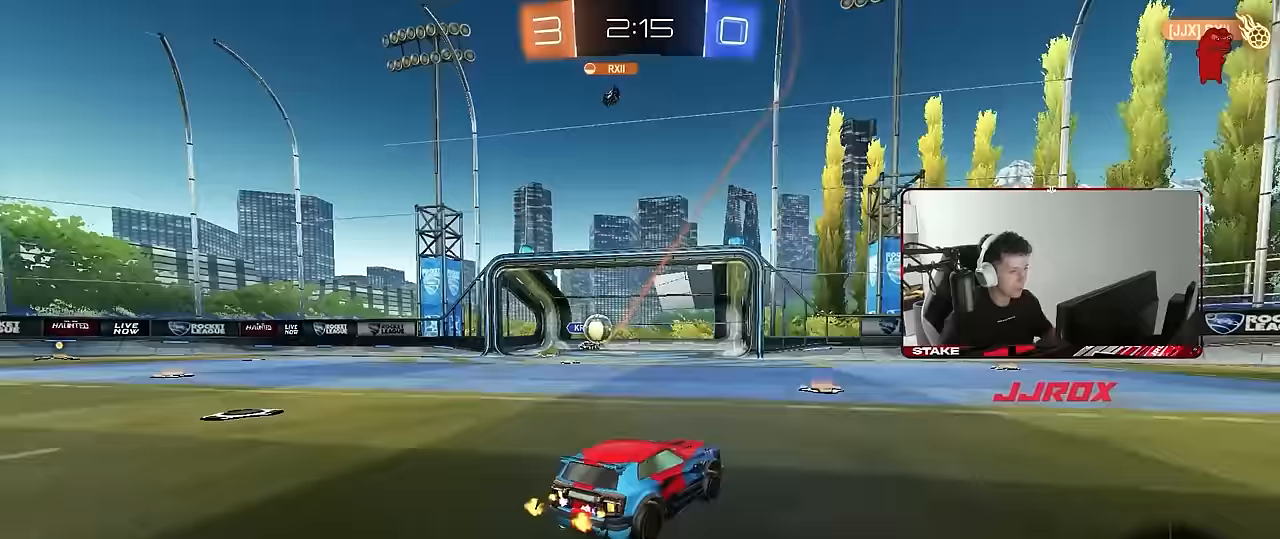
{"keys": ["d", "shift", "w"], "mouse": [], "events": [[317, "a", "down"], [367, "a", "up"], [367, "d", "down"], [367, "w", "up"], [417, "w", "down"], [450, "shift", "down"]]}
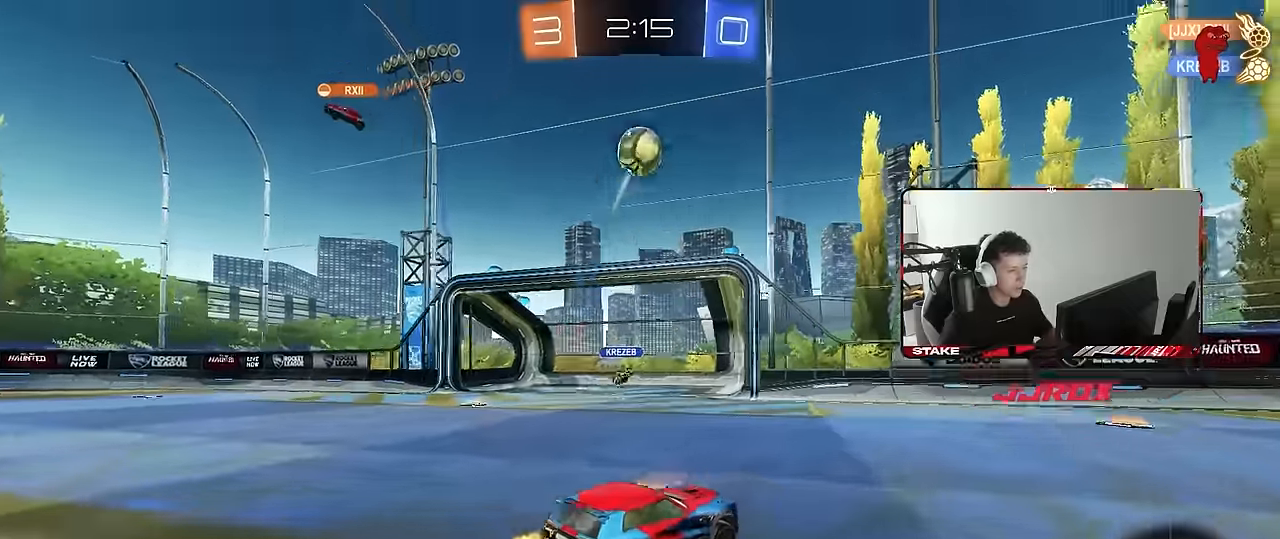
{"keys": ["d", "w"], "mouse": ["left"], "events": [[100, "shift", "up"], [433, "mouse_left", "down"]]}
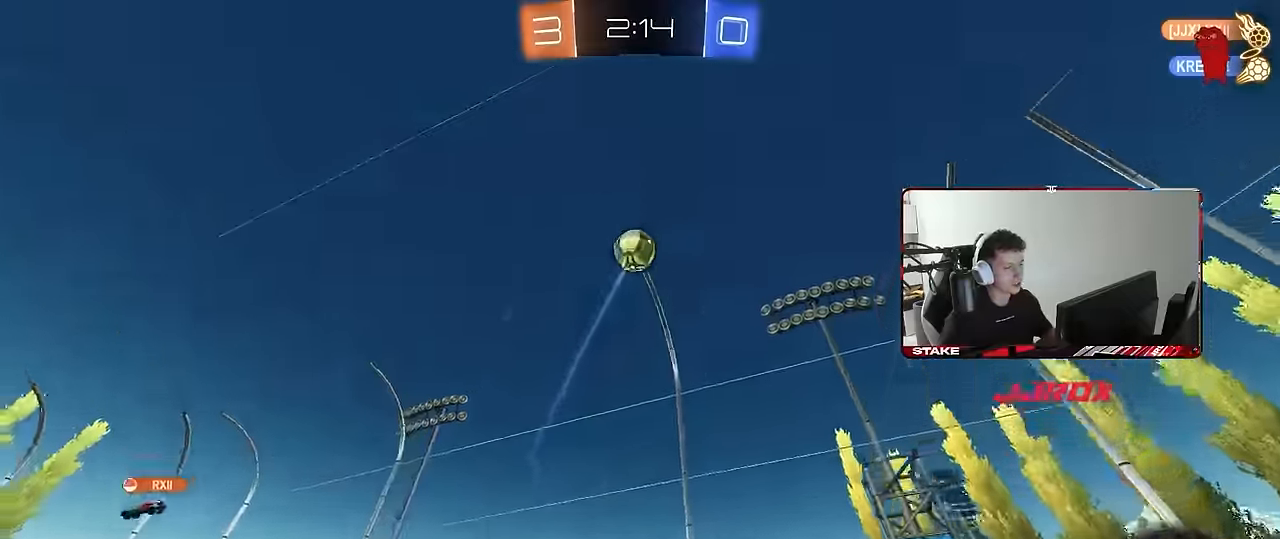
{"keys": ["d", "s", "shift"], "mouse": ["left"], "events": [[67, "space", "down"], [200, "mouse_right", "down"], [200, "space", "up"], [250, "shift", "down"], [300, "mouse_right", "up"], [350, "mouse_right", "down"], [400, "s", "down"], [400, "w", "up"], [483, "mouse_right", "up"]]}
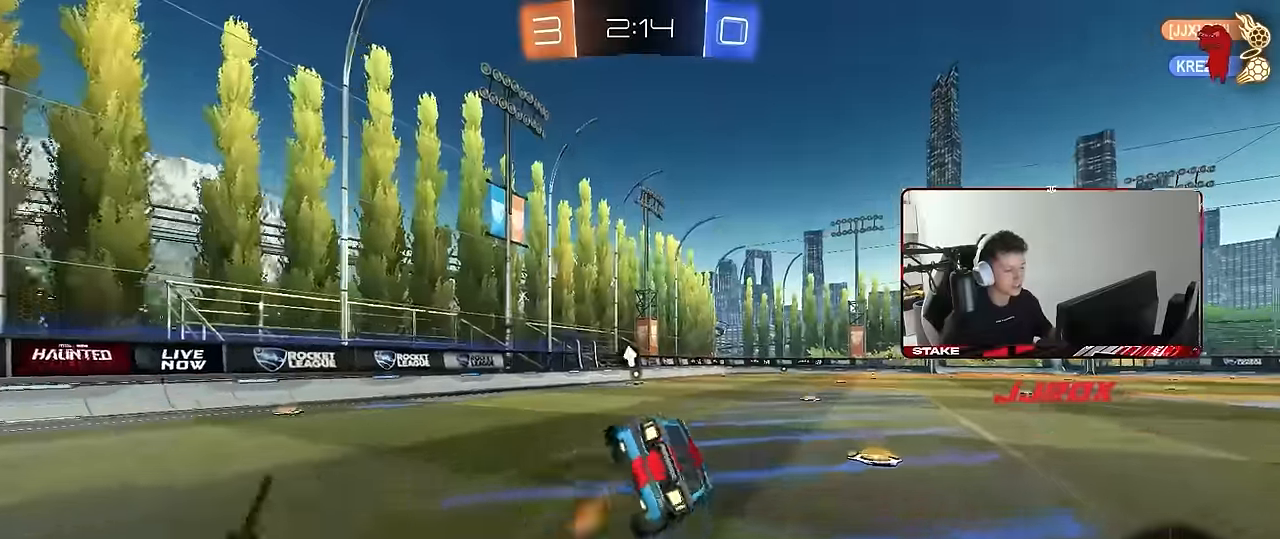
{"keys": ["d", "s", "shift"], "mouse": ["left"], "events": [[217, "s", "up"], [317, "s", "down"]]}
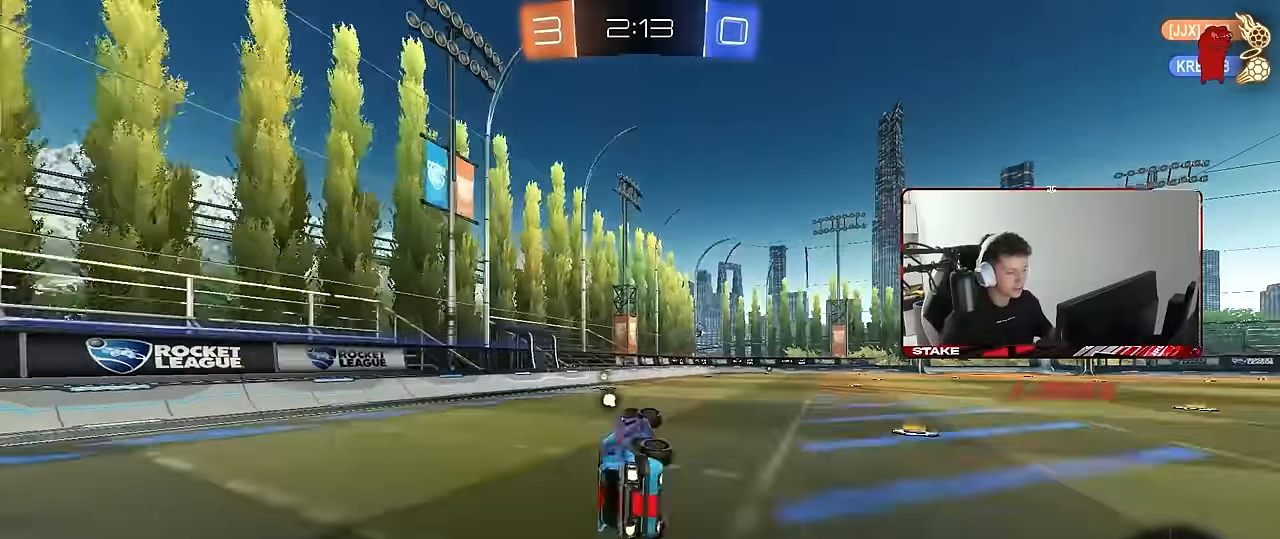
{"keys": ["w"], "mouse": [], "events": [[50, "mouse_left", "up"], [50, "space", "down"], [100, "shift", "up"], [150, "d", "up"], [150, "s", "up"], [183, "space", "up"], [283, "w", "down"]]}
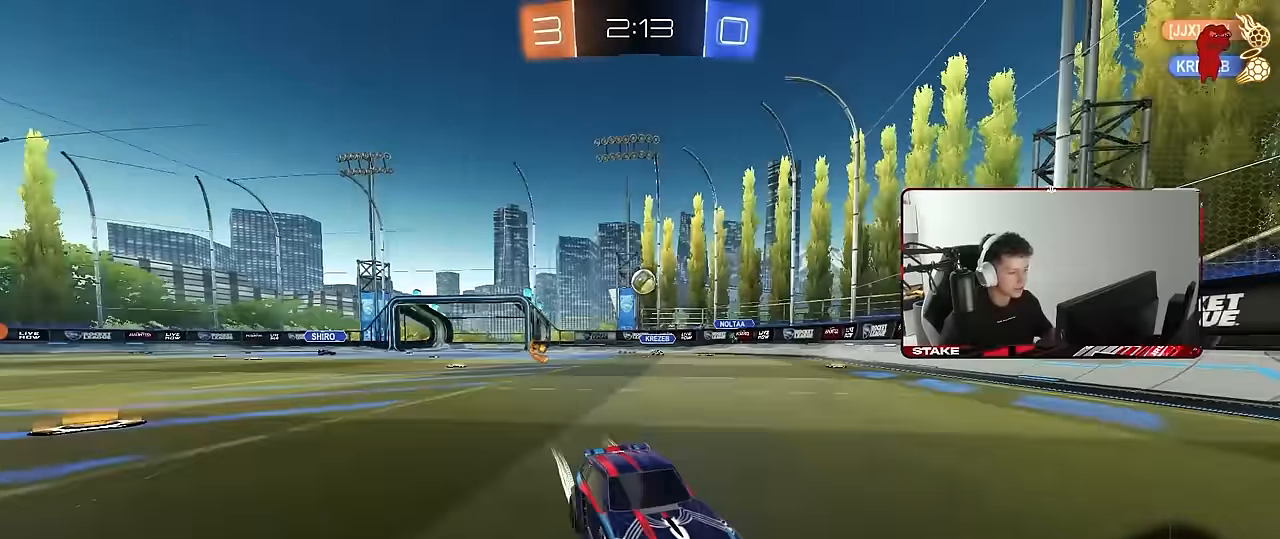
{"keys": ["d"], "mouse": [], "events": [[67, "a", "down"], [300, "a", "up"], [400, "d", "down"], [400, "w", "up"]]}
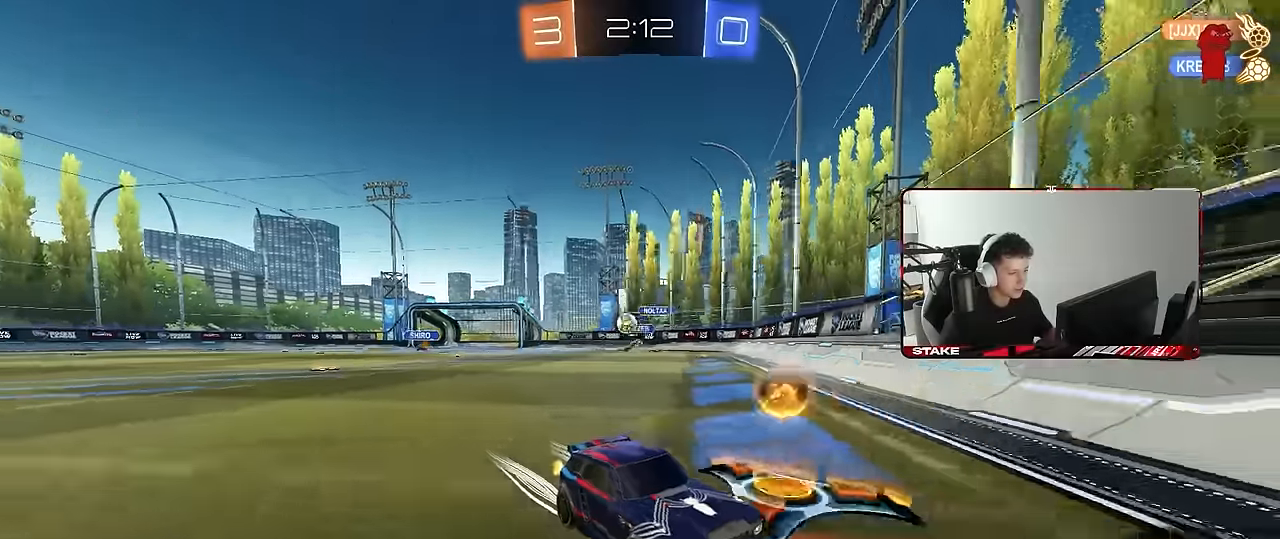
{"keys": ["a", "w"], "mouse": [], "events": [[33, "a", "down"], [33, "d", "up"], [83, "w", "down"], [167, "s", "down"], [167, "w", "up"], [317, "a", "up"], [367, "s", "up"], [450, "a", "down"], [450, "w", "down"]]}
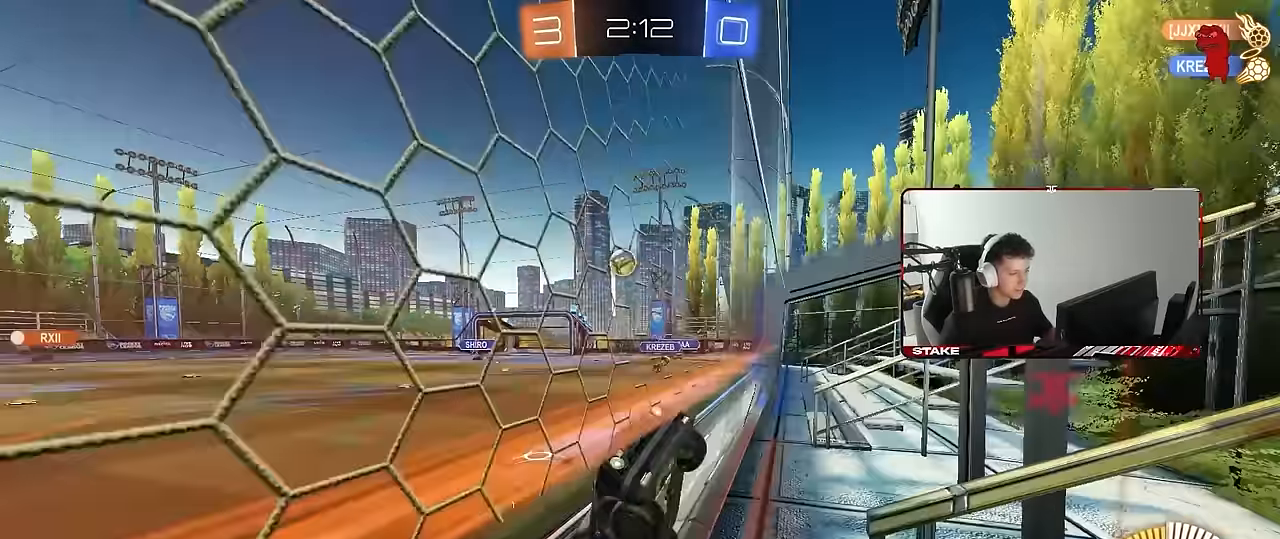
{"keys": ["d", "s"], "mouse": ["right"], "events": [[150, "a", "up"], [233, "d", "down"], [383, "w", "up"], [417, "s", "down"], [467, "mouse_right", "down"]]}
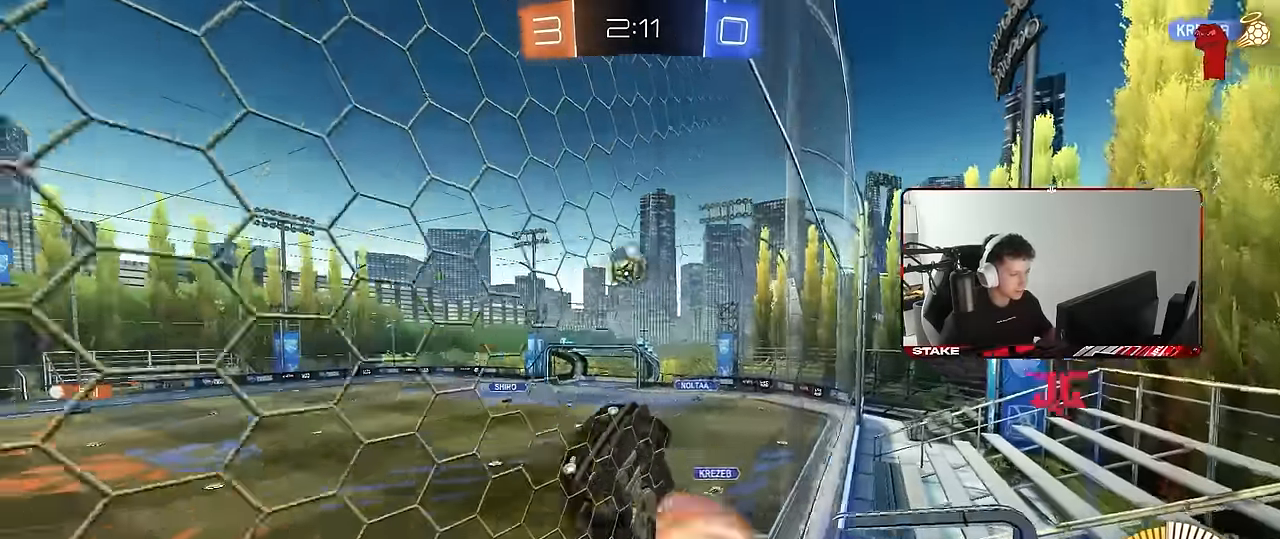
{"keys": ["a"], "mouse": ["left"], "events": [[17, "a", "down"], [17, "d", "up"], [67, "mouse_left", "down"], [117, "a", "up"], [117, "d", "down"], [117, "s", "up"], [117, "shift", "down"], [217, "mouse_right", "up"], [217, "w", "down"], [300, "w", "up"], [400, "d", "up"], [400, "shift", "up"], [433, "a", "down"], [433, "mouse_left", "up"], [483, "mouse_left", "down"]]}
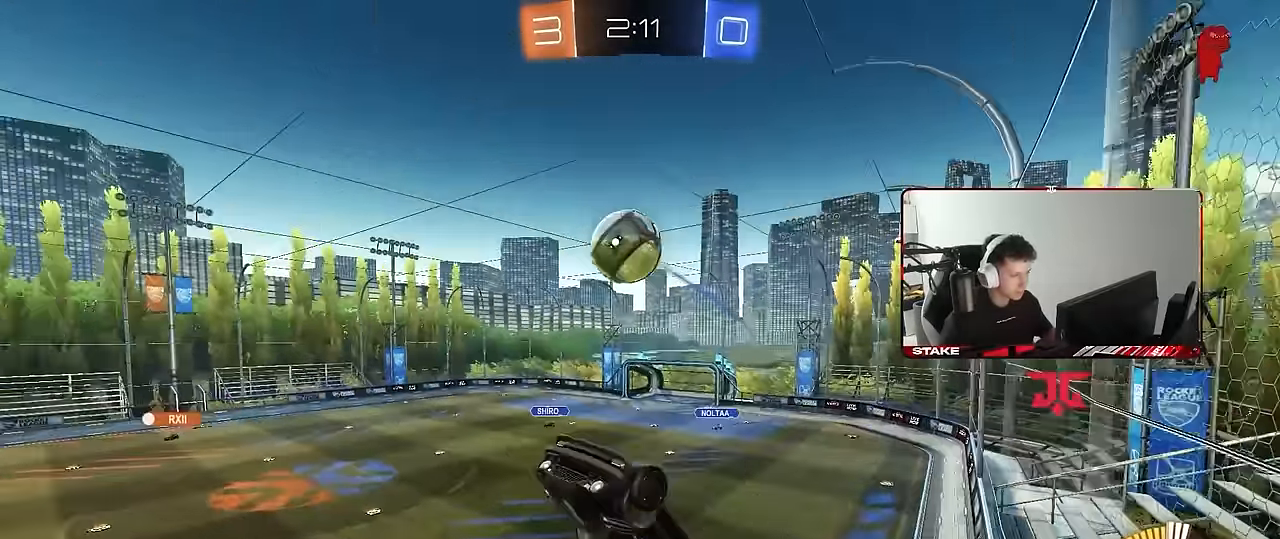
{"keys": ["d", "shift", "w"], "mouse": ["left", "right"], "events": [[83, "s", "down"], [133, "a", "up"], [133, "mouse_left", "up"], [217, "d", "down"], [217, "mouse_left", "down"], [217, "s", "up"], [367, "mouse_left", "up"], [417, "d", "up"], [417, "mouse_left", "down"], [417, "w", "down"], [467, "d", "down"], [500, "mouse_right", "down"], [500, "shift", "down"]]}
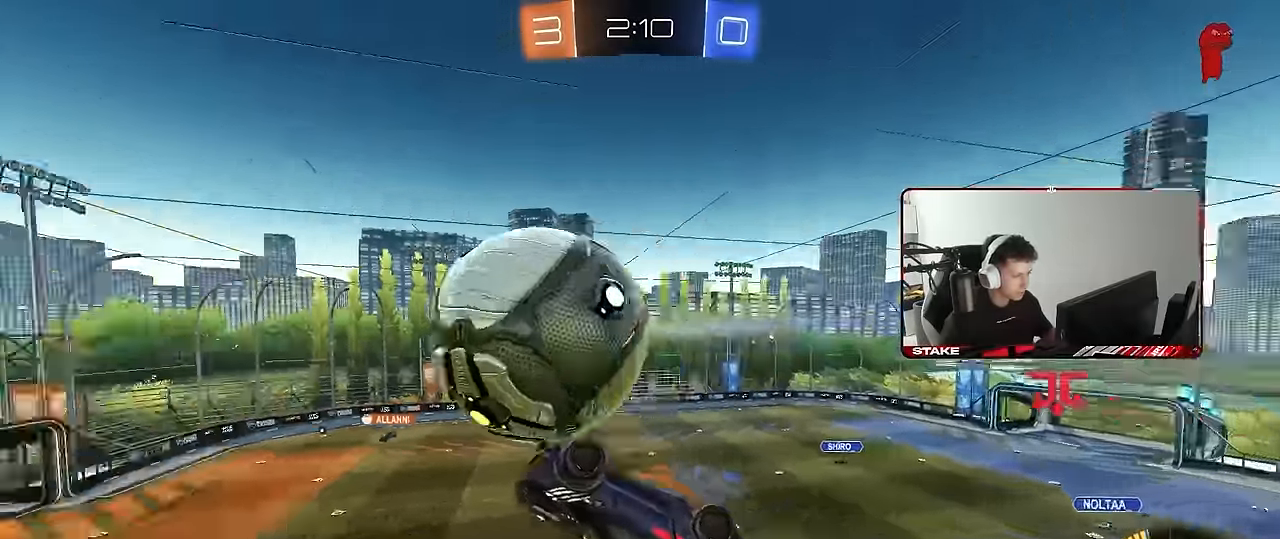
{"keys": ["d"], "mouse": [], "events": [[183, "mouse_right", "up"], [200, "w", "up"], [233, "mouse_left", "up"], [233, "s", "down"], [417, "s", "up"], [467, "shift", "up"]]}
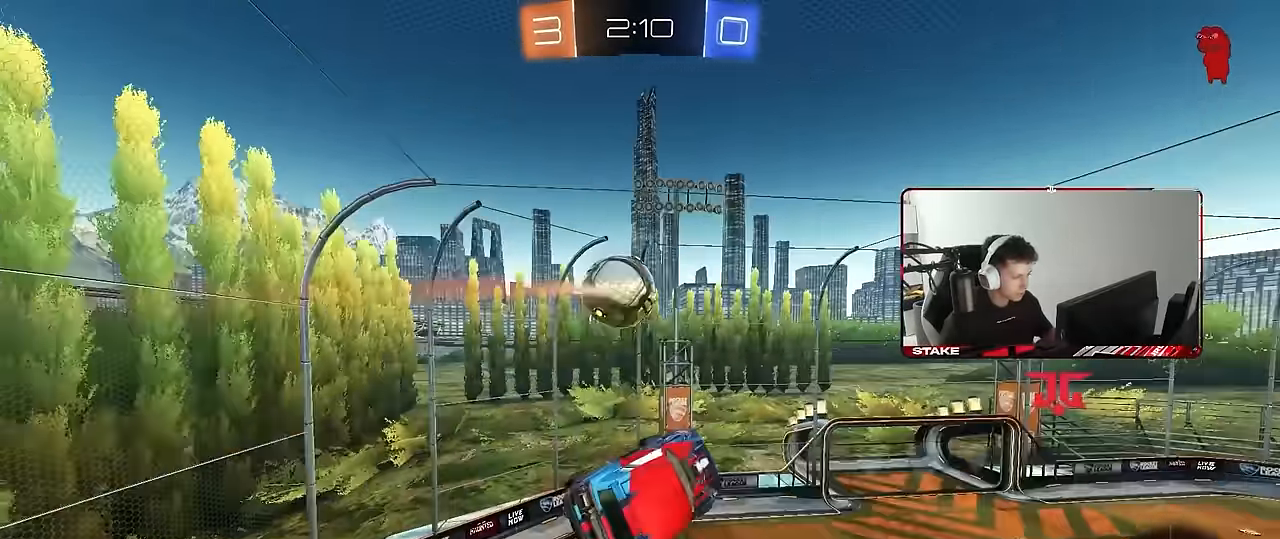
{"keys": ["d", "shift"], "mouse": [], "events": [[17, "w", "down"], [167, "w", "up"], [200, "mouse_left", "down"], [200, "w", "down"], [250, "shift", "down"], [433, "mouse_left", "up"], [483, "w", "up"]]}
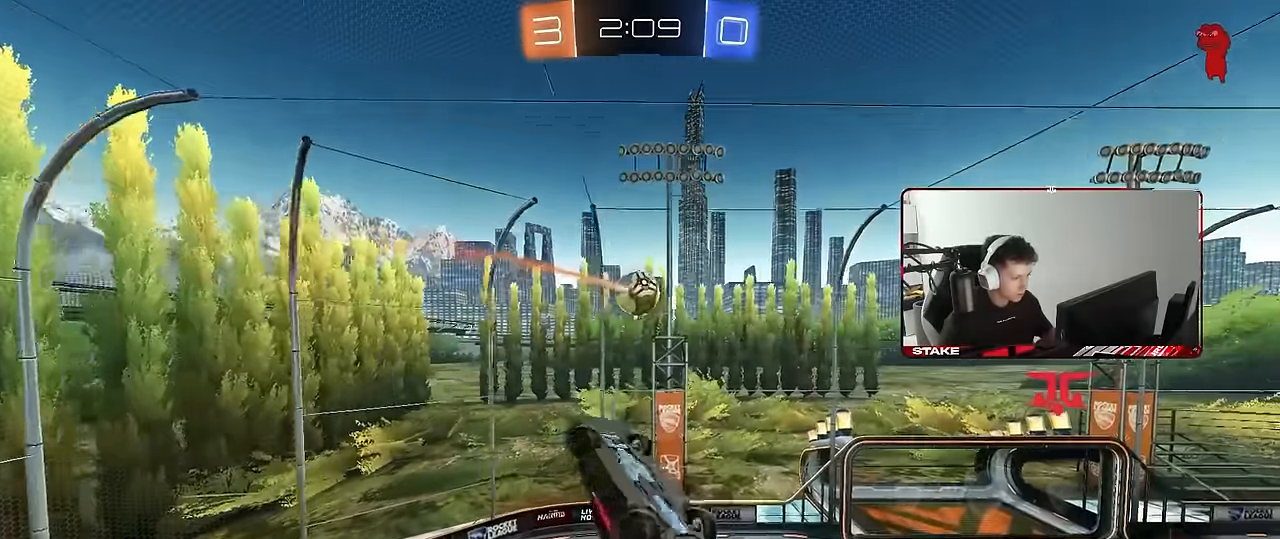
{"keys": [], "mouse": ["left"], "events": [[33, "mouse_left", "down"], [33, "s", "down"], [83, "shift", "up"], [317, "s", "up"], [317, "shift", "down"], [450, "d", "up"], [450, "mouse_left", "up"], [450, "shift", "up"], [500, "mouse_left", "down"]]}